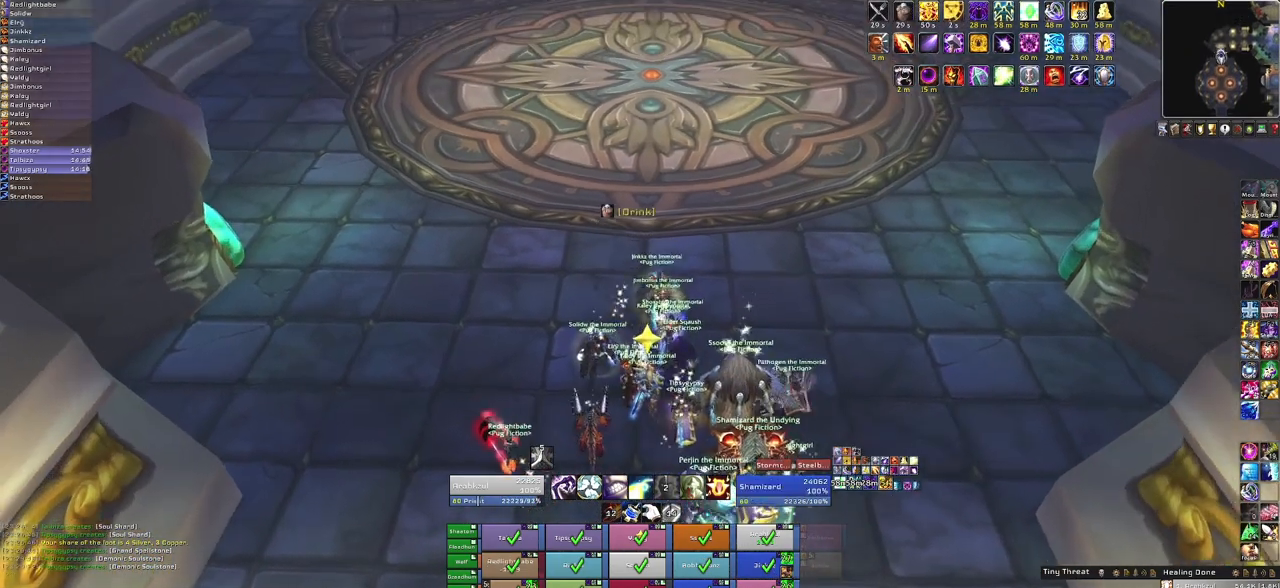
Gameplay with keyboard and mouse; each line is a JSON object with the keys and mouse buttons held at the frame after it. "events" lists presses ("down") and releases ("up") of "1", "2", "3", "4", "5", "a", "alt", "b", "c", "ctrl", "d", "e", "f", "g", "q", "r", "s", "shift", "space", "t", "tab", "tilde", "v", "w", "x", "z", "mouse_left", "mouse_wheel", "mouse_right", "mouse_mb4" and "mouse_mb5" between this image and that frame as [ms after this image, input, new state], when the widget could be followed in between. "mouse_left", "mouse_wheel", "mouse_right", "mouse_mb4", "mouse_mb5" = the "left", "wheel", "right", "mb4", "mb5" buttons of the "mouse" list. No other keys are recorded. "wheel" means that the mouse wheel is clicked or scrolled. Mouse movement is not recorded. Not read: other_keys.
{"keys": [], "mouse": ["right"], "events": []}
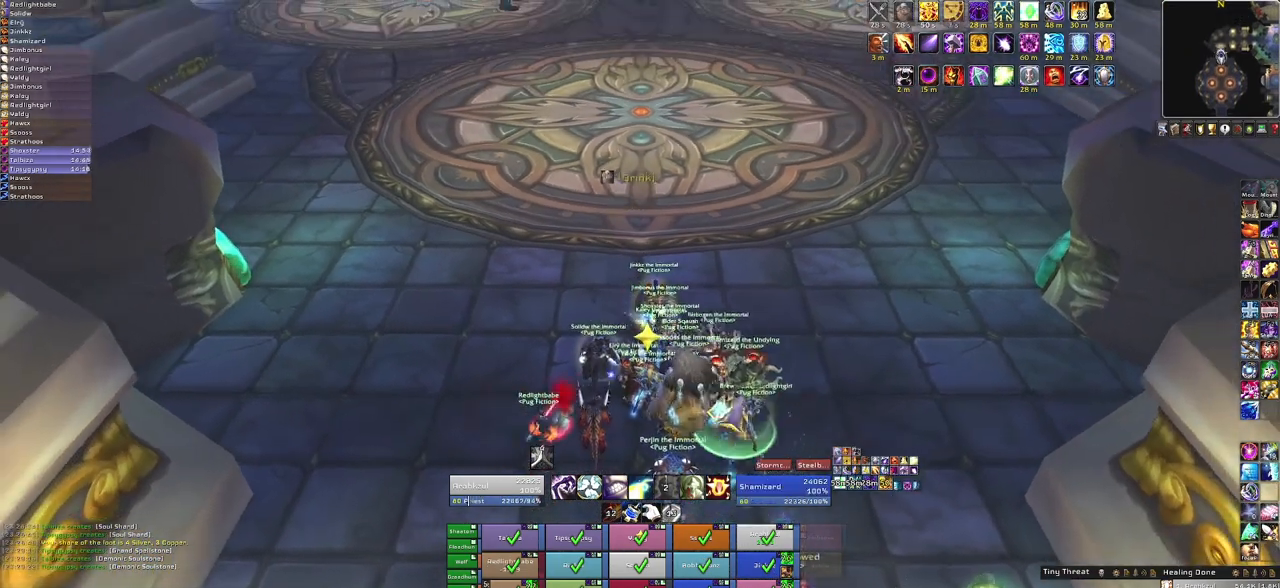
{"keys": [], "mouse": ["right"], "events": []}
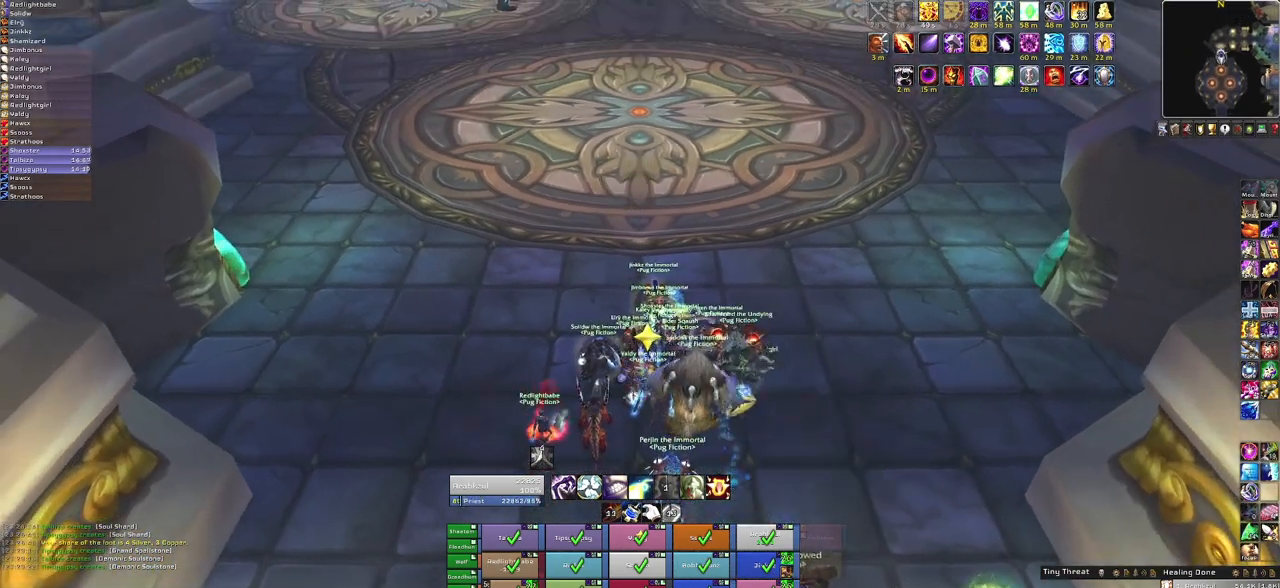
{"keys": [], "mouse": ["right"], "events": []}
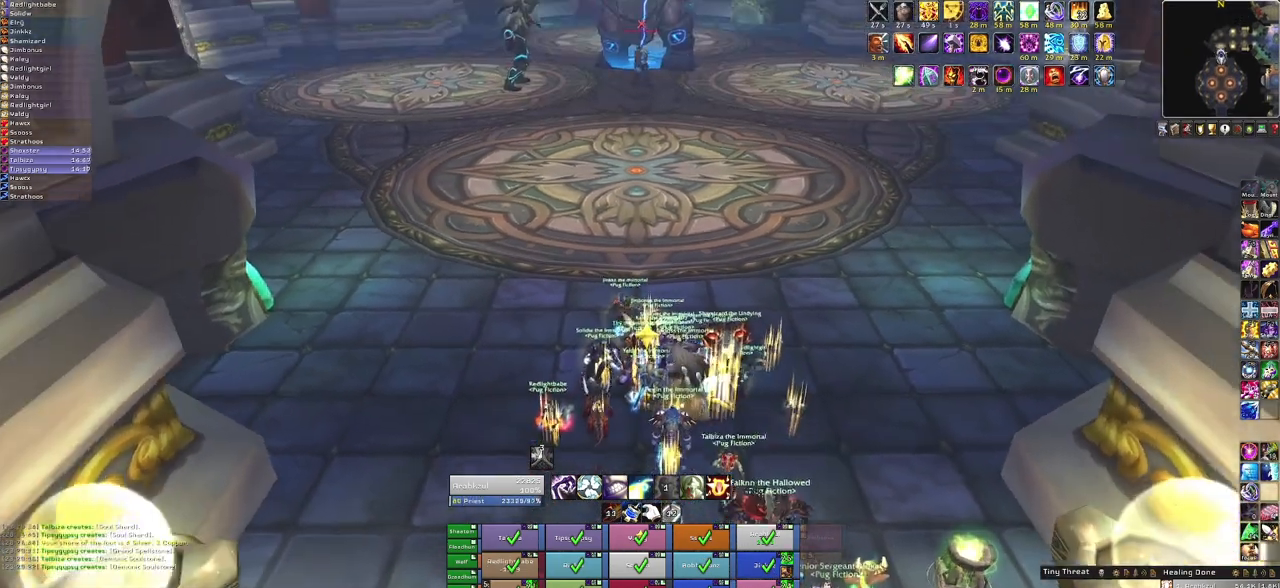
{"keys": [], "mouse": ["right"], "events": []}
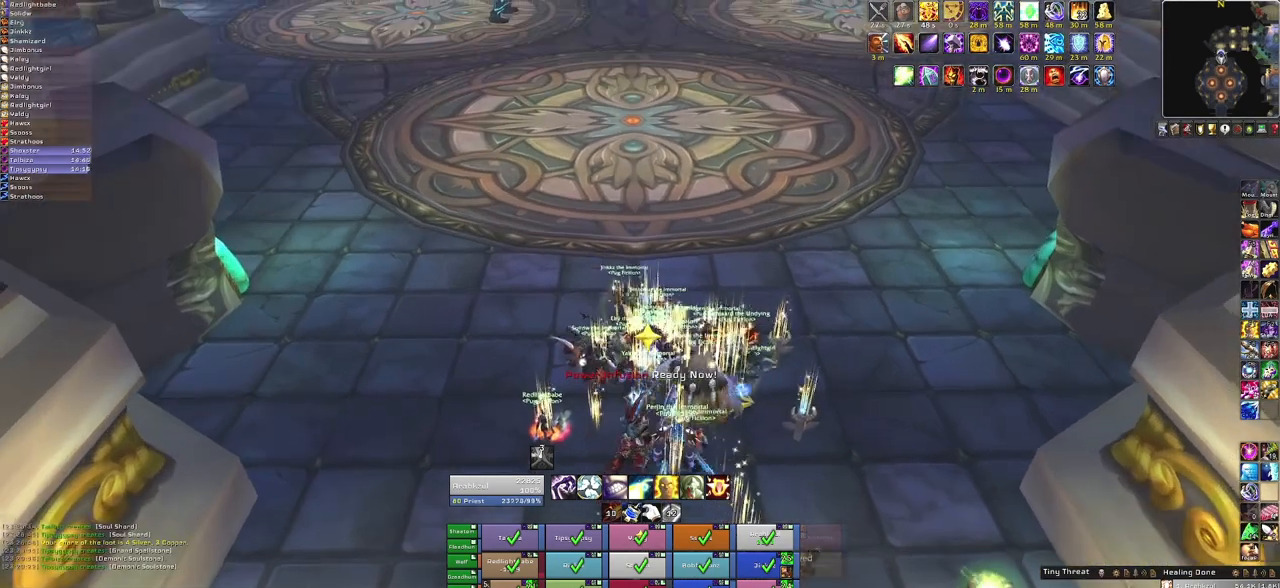
{"keys": [], "mouse": ["right"], "events": []}
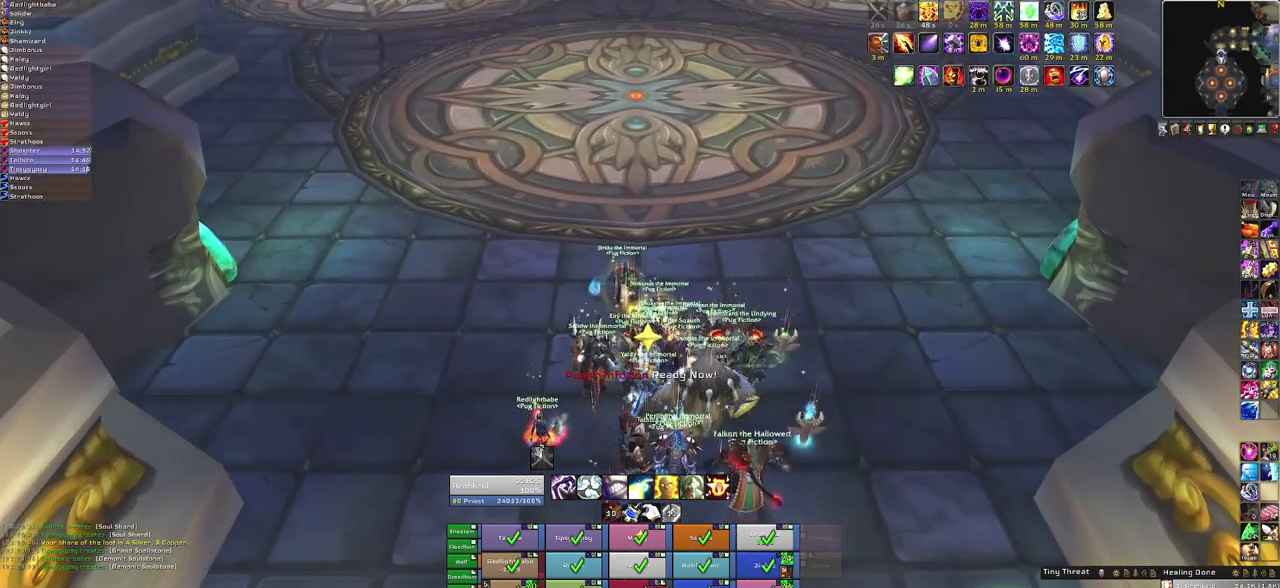
{"keys": [], "mouse": ["right"], "events": []}
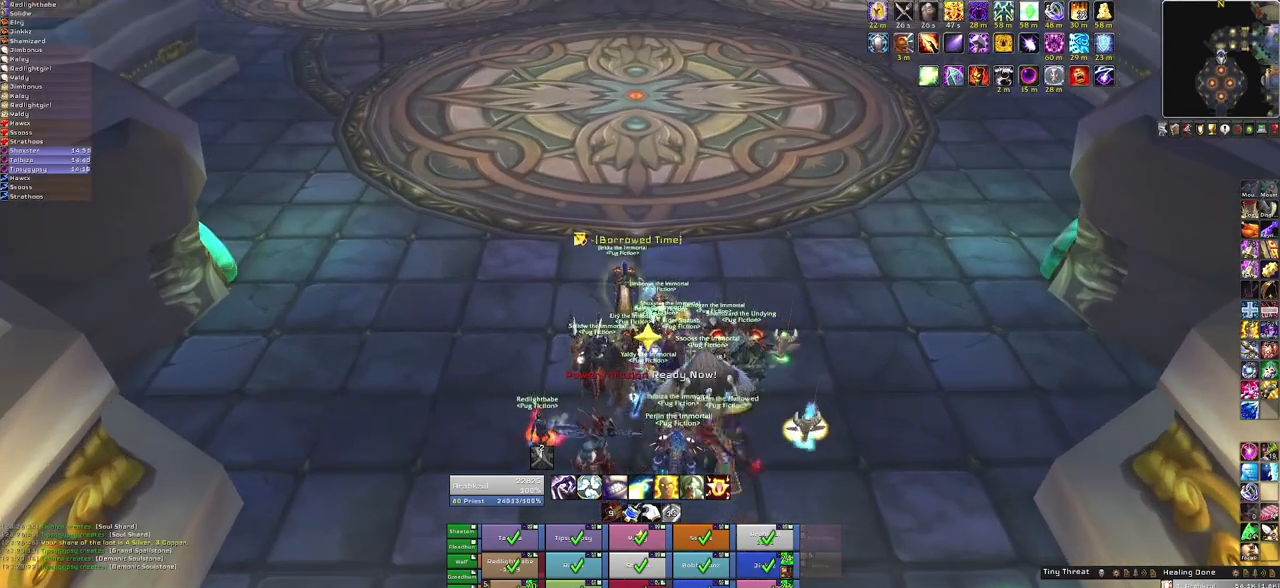
{"keys": ["w"], "mouse": ["right"], "events": [[200, "d", "down"], [333, "w", "down"], [367, "d", "up"]]}
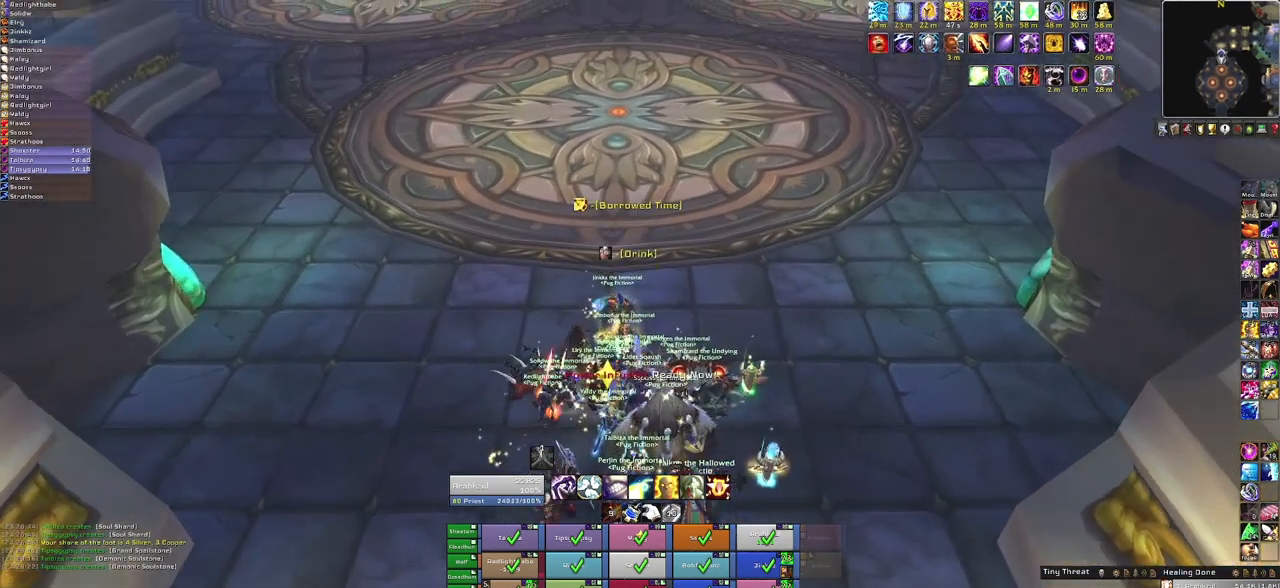
{"keys": [], "mouse": ["right"], "events": [[100, "w", "up"]]}
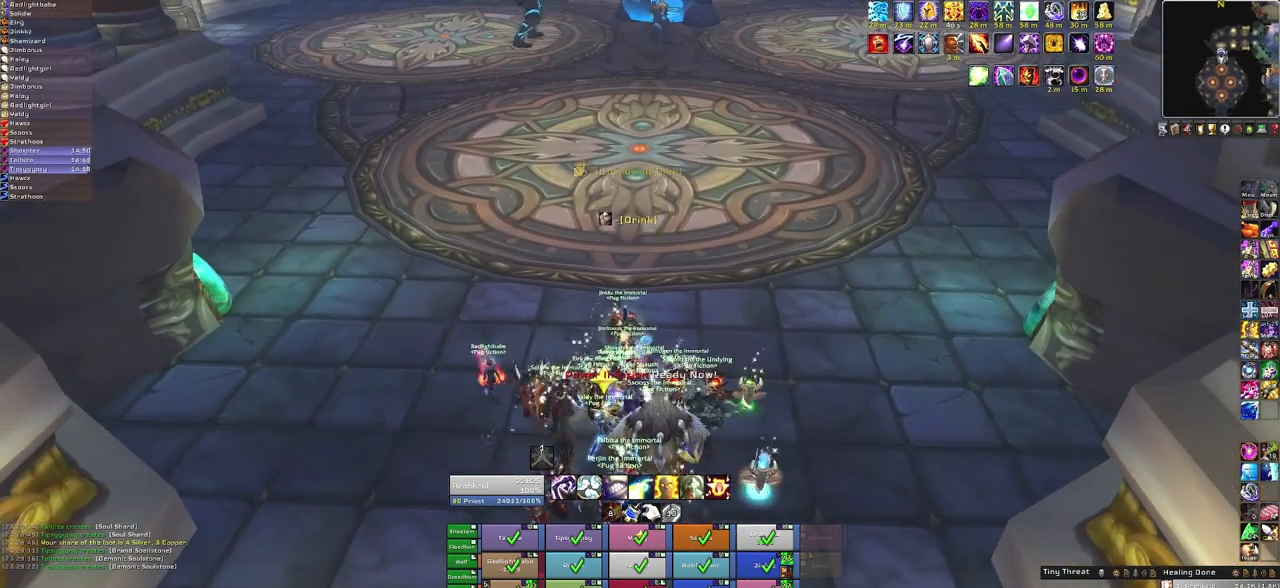
{"keys": [], "mouse": [], "events": [[133, "mouse_right", "up"]]}
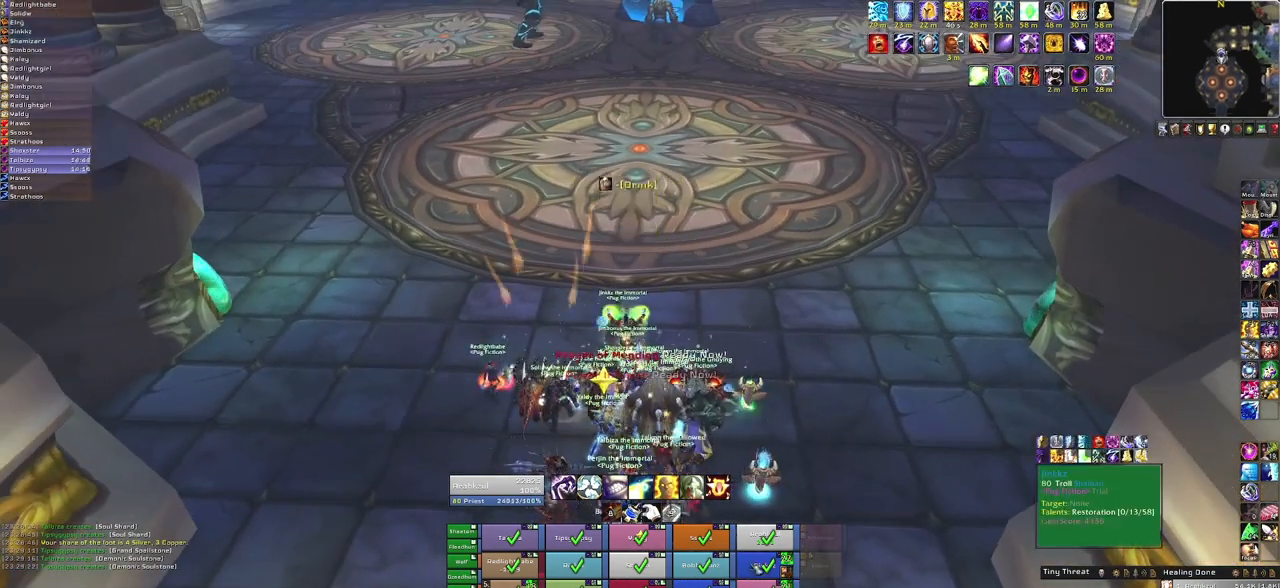
{"keys": [], "mouse": [], "events": []}
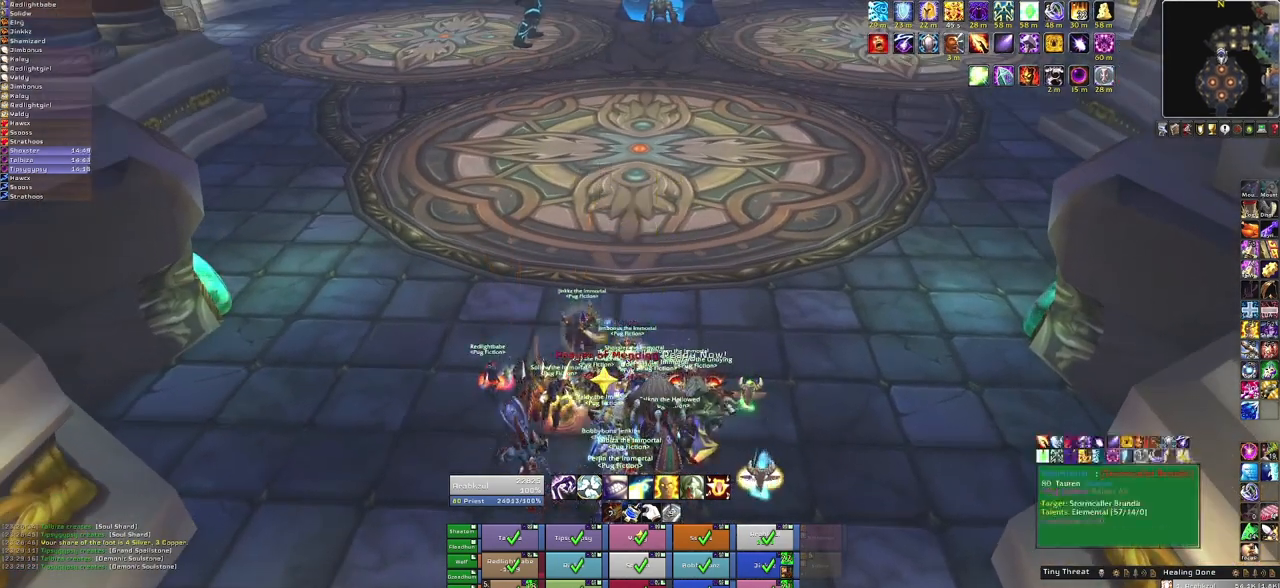
{"keys": [], "mouse": [], "events": []}
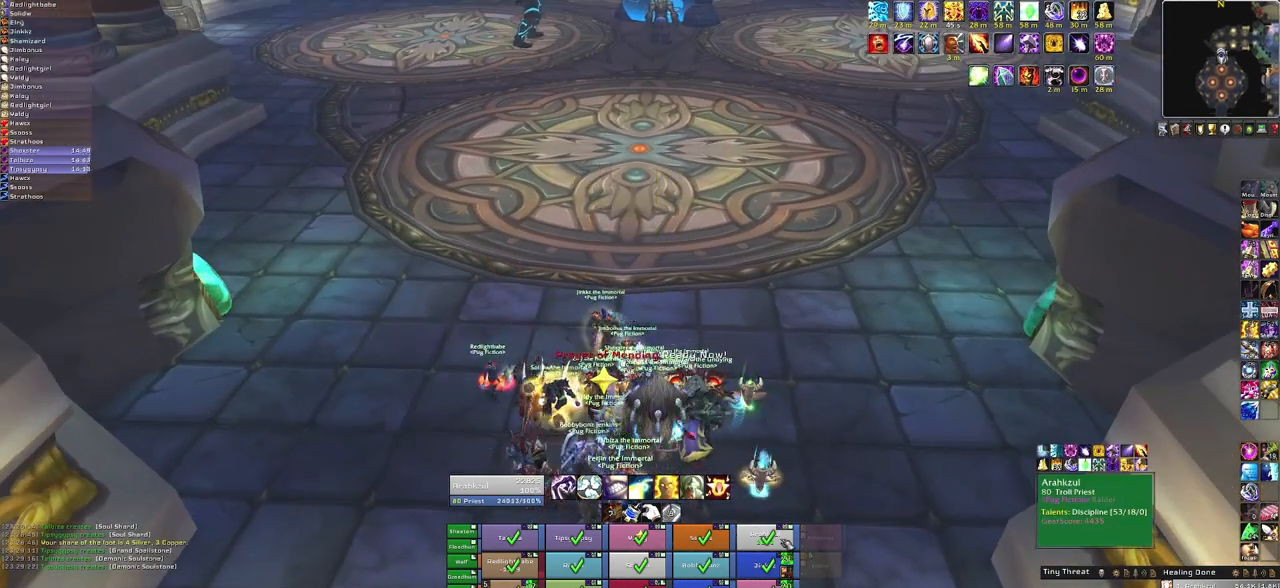
{"keys": [], "mouse": ["right"], "events": [[34, "f", "down"], [167, "f", "up"], [401, "mouse_right", "down"]]}
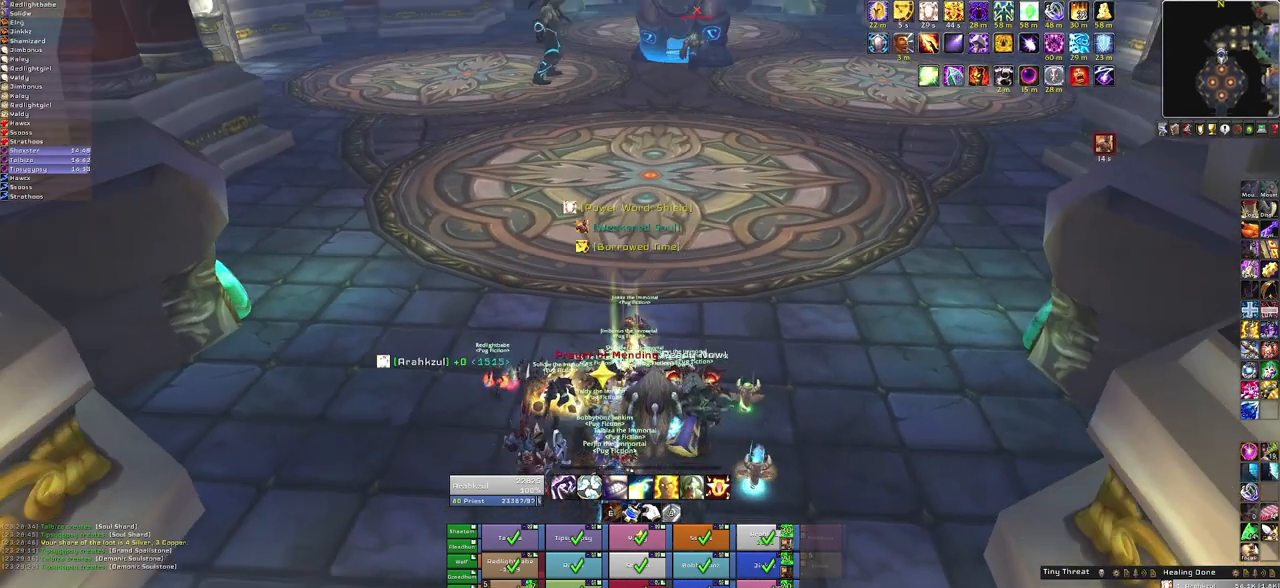
{"keys": [], "mouse": ["right"], "events": []}
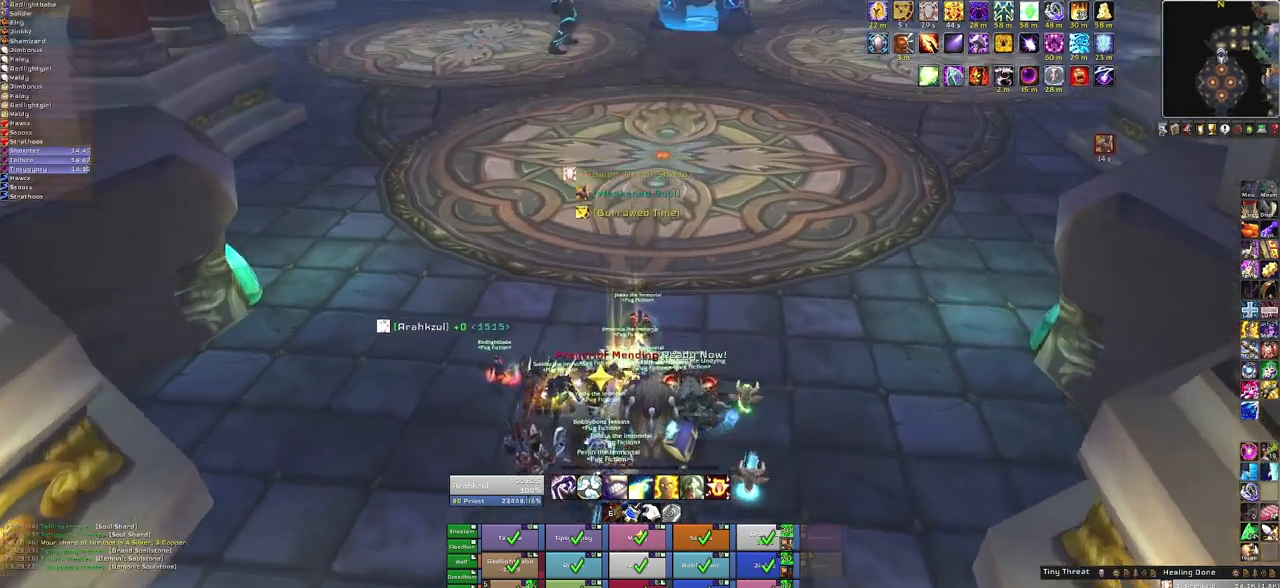
{"keys": [], "mouse": ["right"], "events": []}
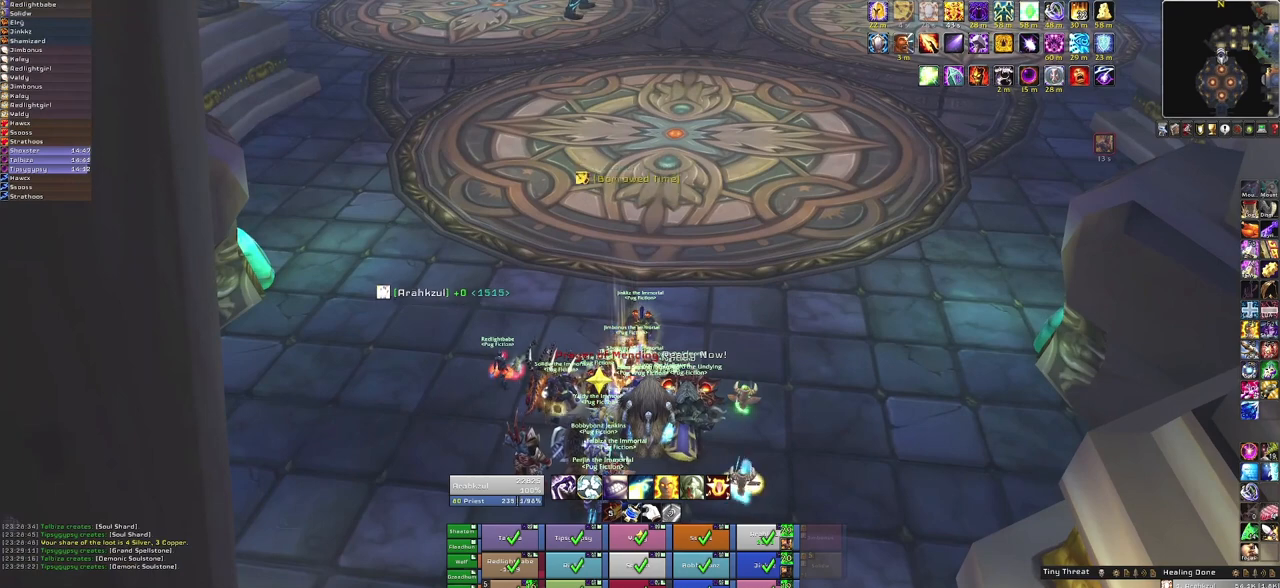
{"keys": [], "mouse": [], "events": [[133, "mouse_right", "up"]]}
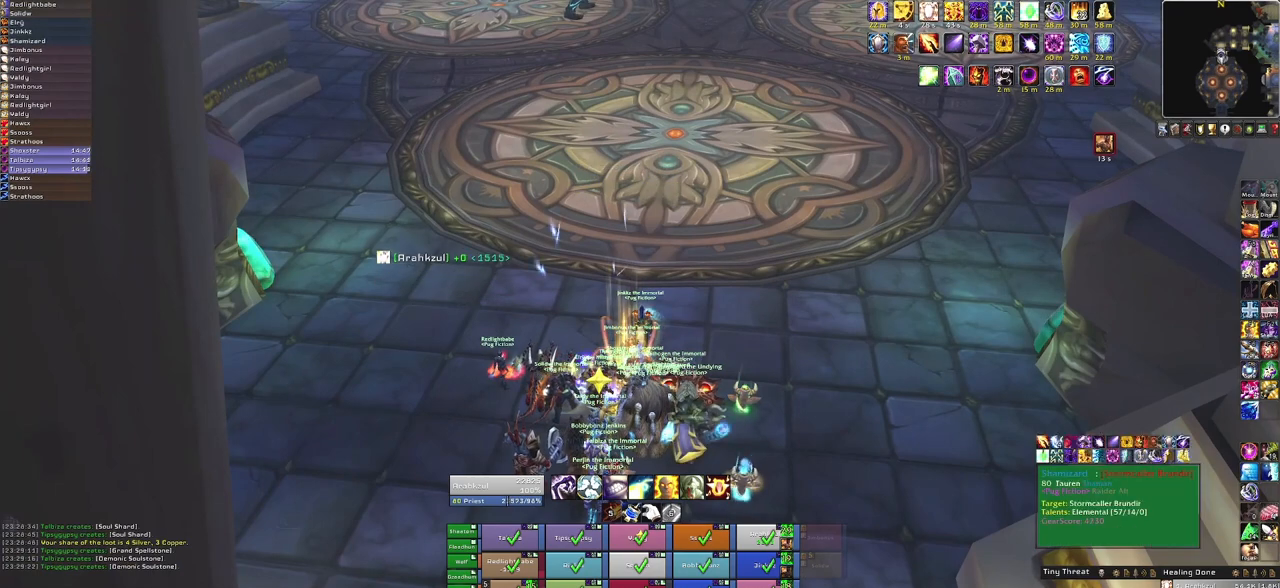
{"keys": [], "mouse": [], "events": []}
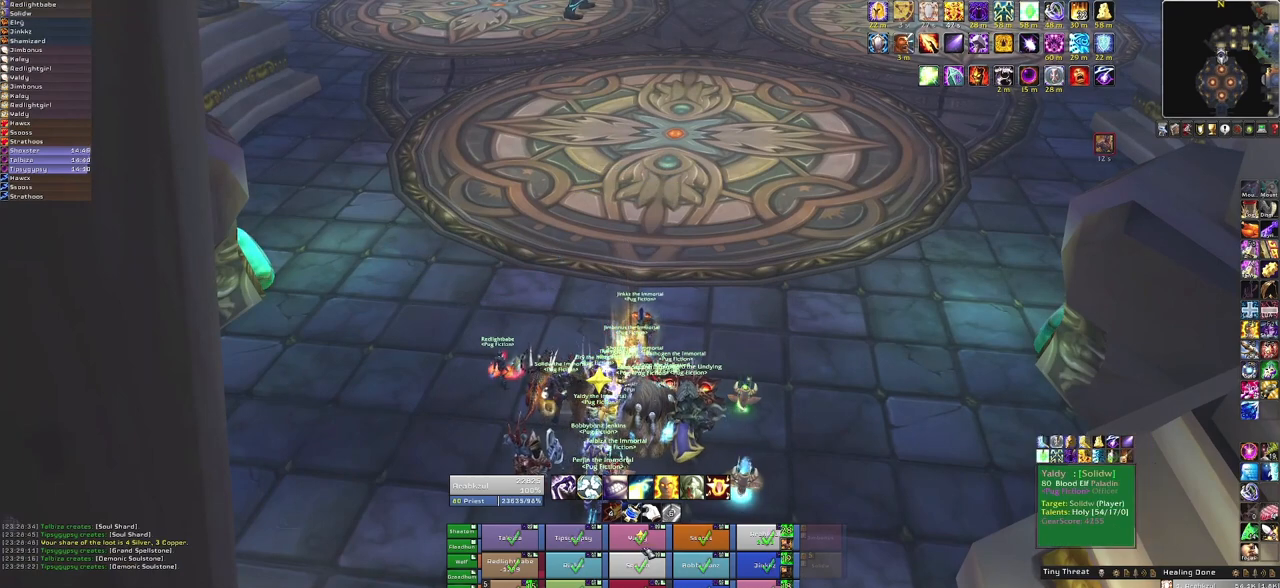
{"keys": [], "mouse": [], "events": [[200, "f", "down"], [300, "f", "up"]]}
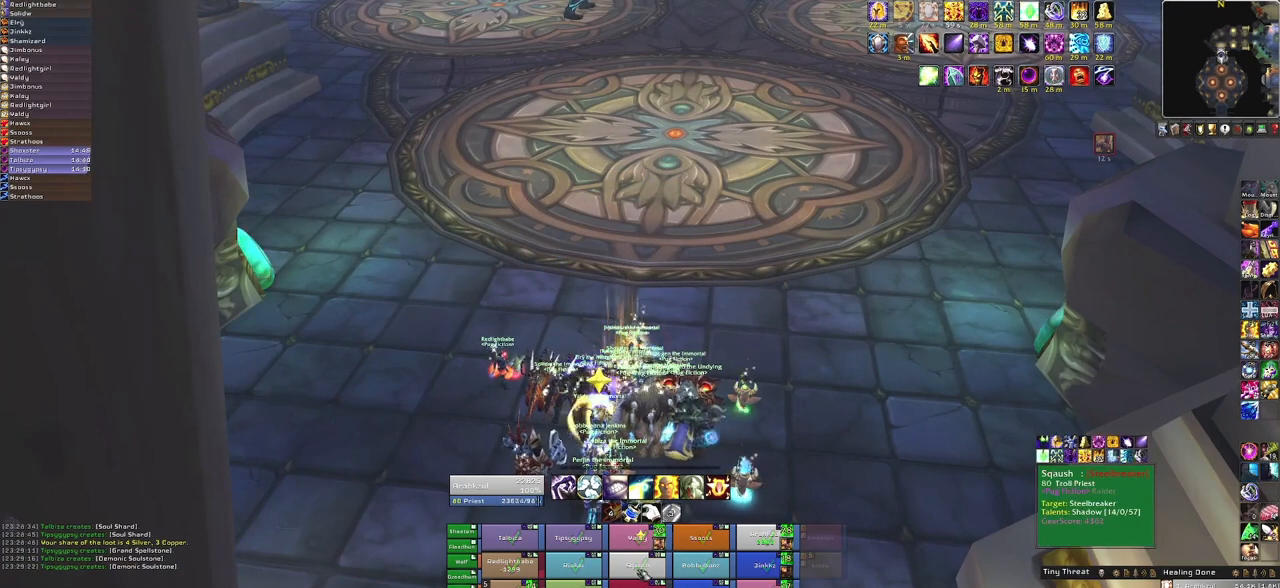
{"keys": [], "mouse": [], "events": []}
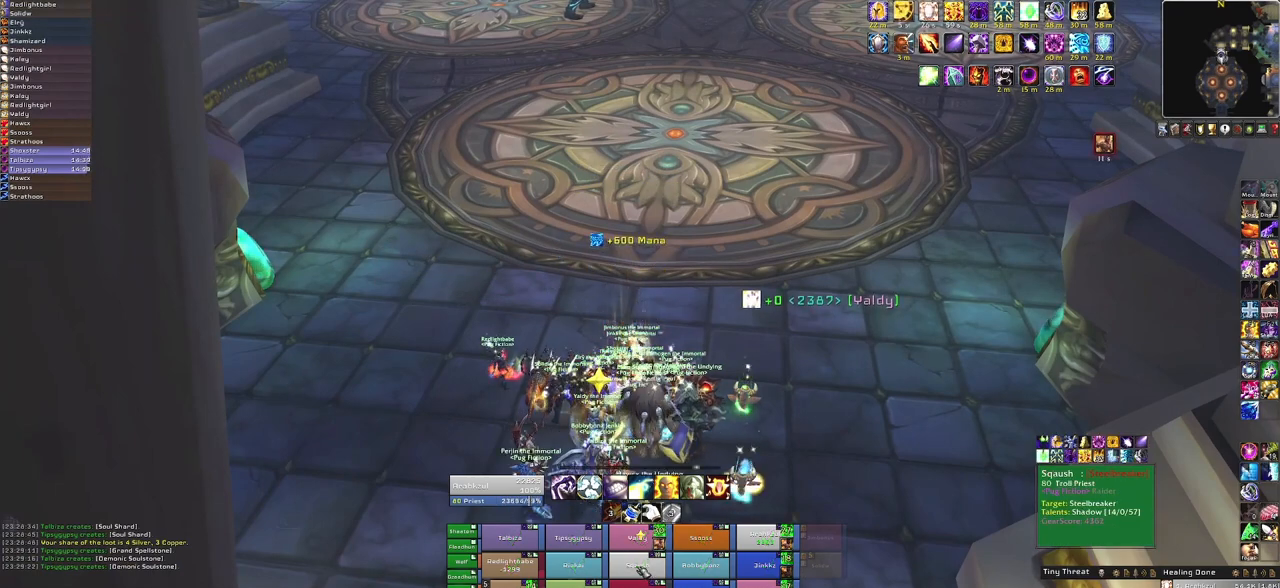
{"keys": [], "mouse": [], "events": [[67, "f", "down"], [233, "f", "up"]]}
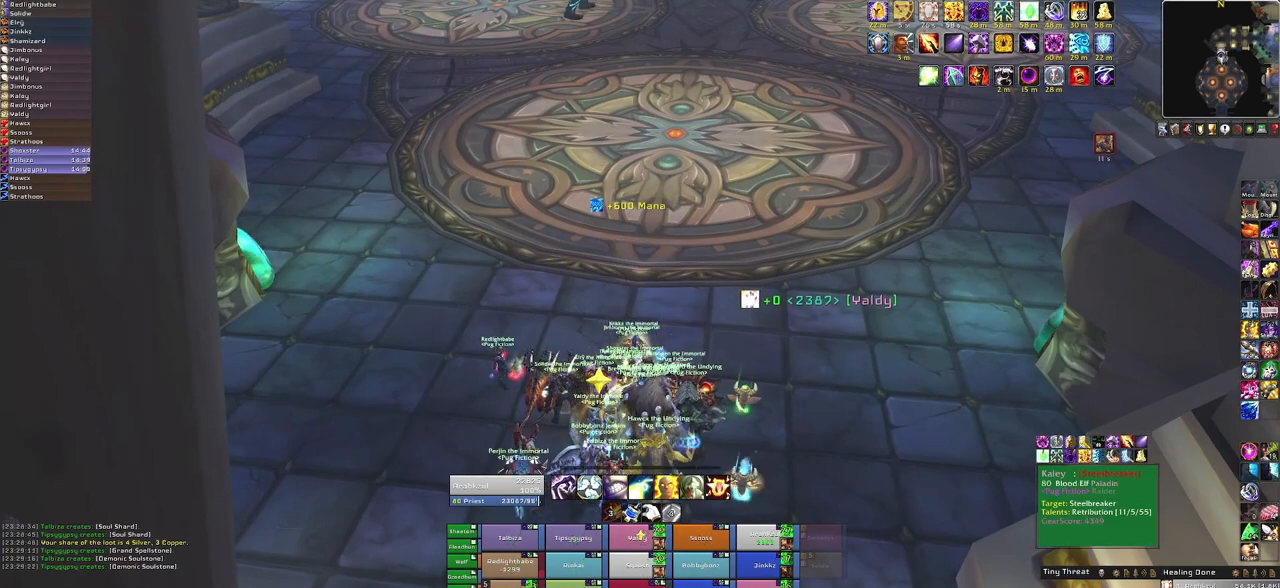
{"keys": [], "mouse": [], "events": []}
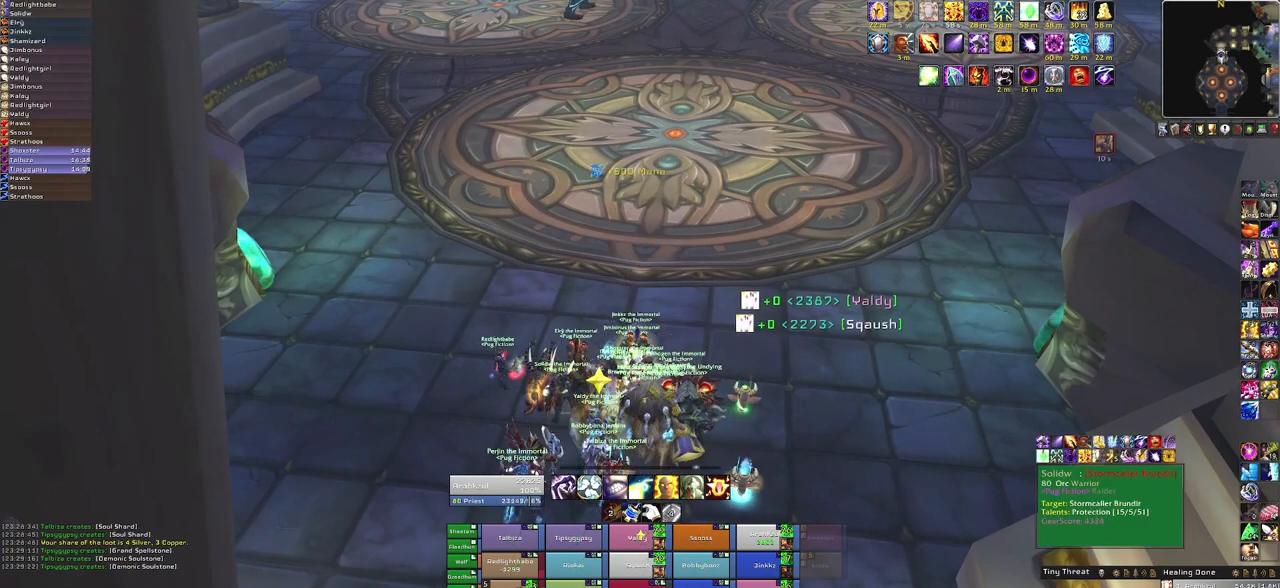
{"keys": [], "mouse": [], "events": [[200, "f", "down"], [333, "f", "up"]]}
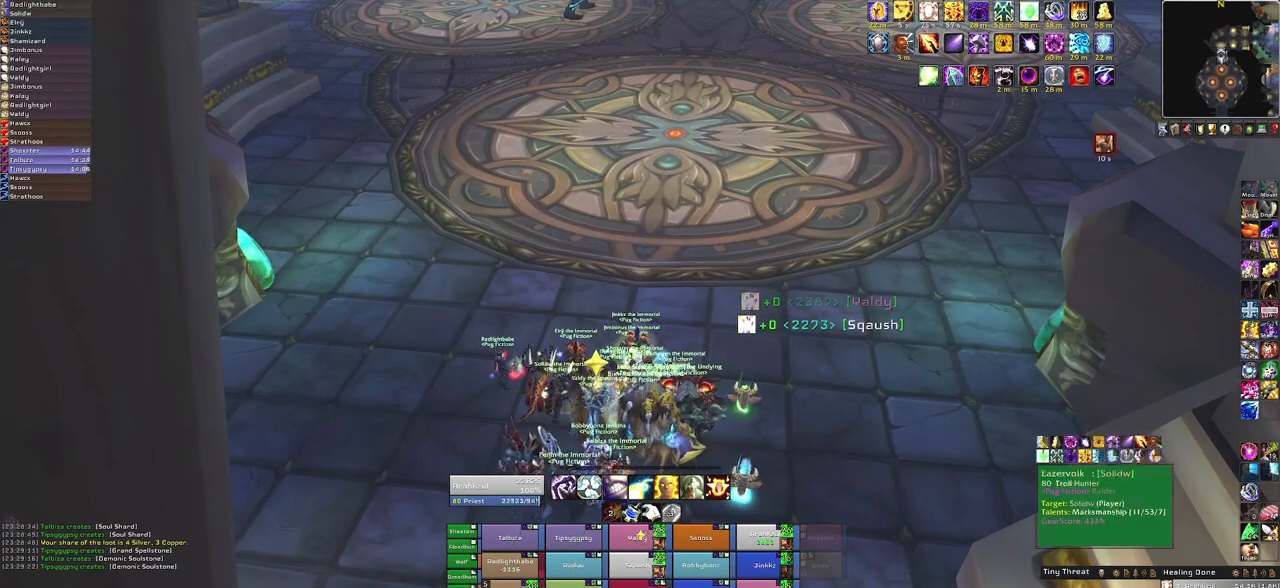
{"keys": [], "mouse": [], "events": []}
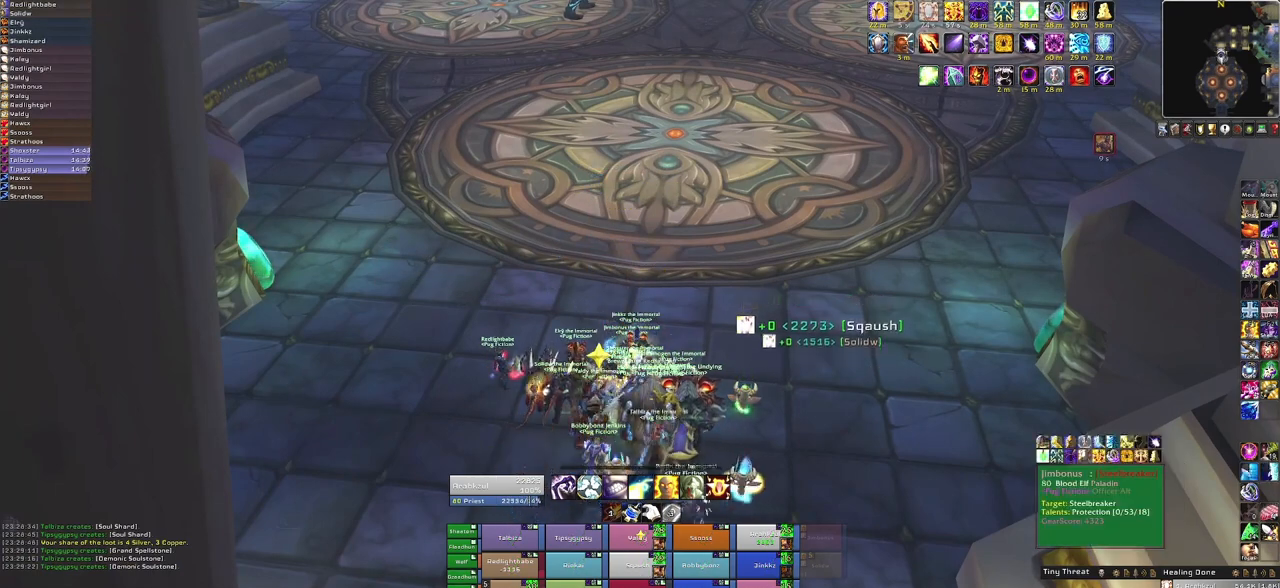
{"keys": [], "mouse": [], "events": [[233, "f", "down"], [367, "f", "up"]]}
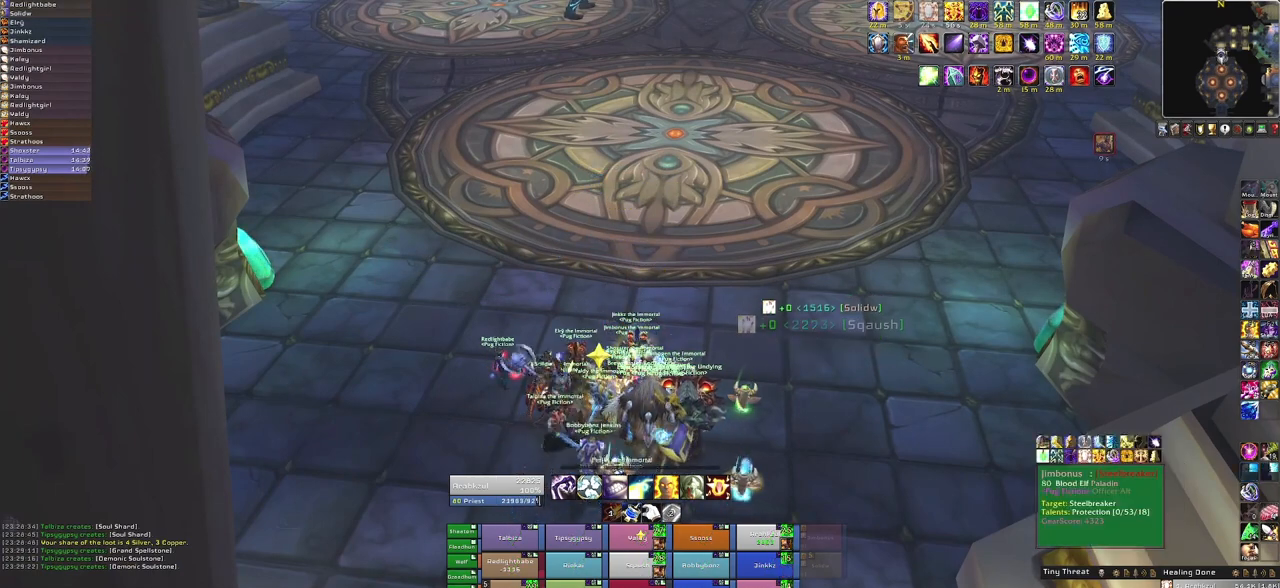
{"keys": [], "mouse": [], "events": []}
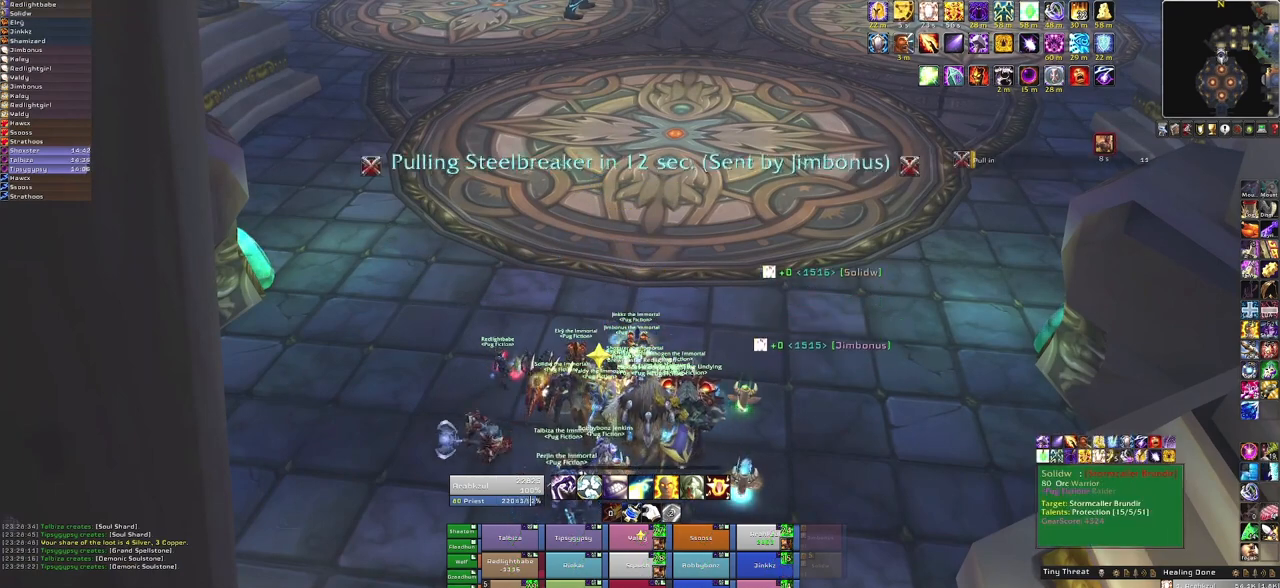
{"keys": [], "mouse": [], "events": [[267, "3", "down"], [367, "3", "up"]]}
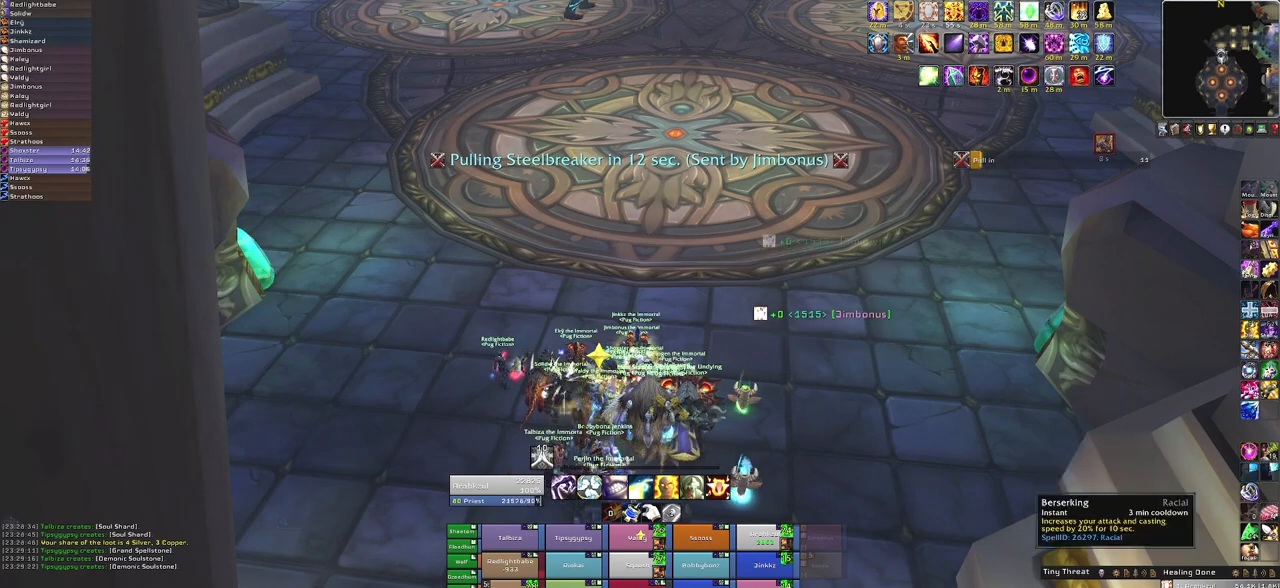
{"keys": [], "mouse": [], "events": []}